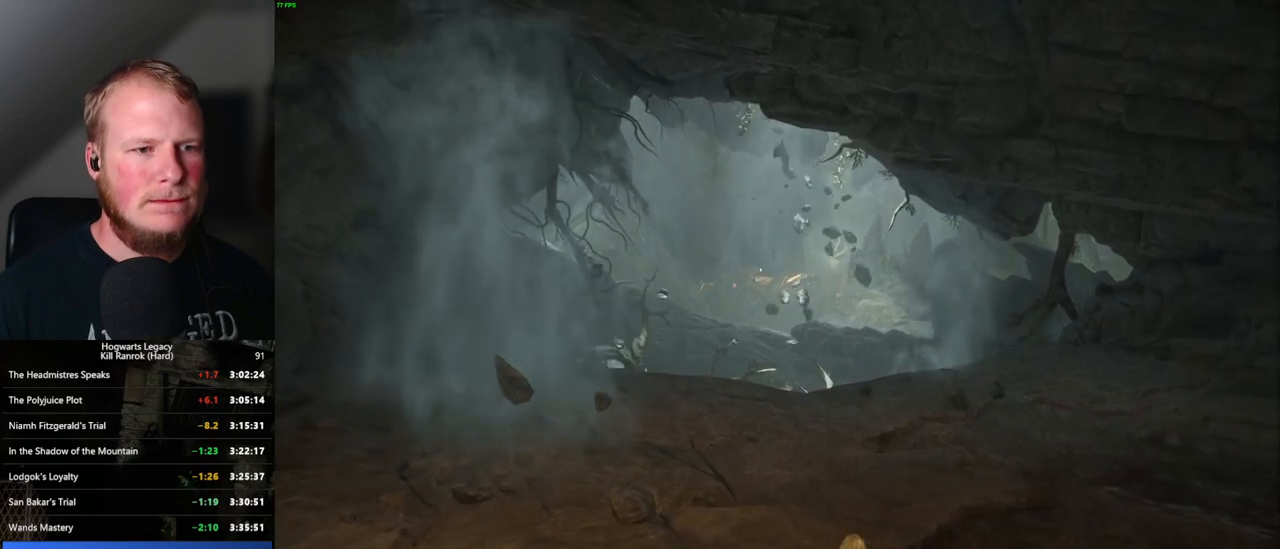
Gameplay with keyboard and mouse; each line is a JSON object with the keys and mouse buttons held at the frame after it. "events" lists presses ("down") and releases ("up") of ".", "/", "0", "1", "2", "3", "4", "5", "6", "7", "8", "9", "a", "alt_l", "alt_r", "b", "backslash", "backspace", "c", "caps_lock", "comma", "ctrl_l", "ctrl_r", "d", "e", "equals", "escape", "f", "f1", "f10", "f11", "f12", "f2", "f3", "f4", "f5", "f6", "f7", "f8", "f9", "g", "h", "i", "j", "k", "l", "lbracket", "m", "minus", "n", "o", "p", "q", "quote", "r", "rbracket", "return", "s", "semicolon", "shift_l", "shift_r", "space", "super", "t", "tab", "tilde", "u", "v", "w", "x", "y", "z", "mouse_left", "mouse_wheel", "mouse_right", "mouse_mb4" and "mouse_mb5" between this image and that frame as [ms after this image, input, new state], when the widget could be followed in between. "mouse_left", "mouse_wheel", "mouse_right", "mouse_mb4", "mouse_mb5" = the "left", "wheel", "right", "mb4", "mb5" buttons of the "mouse" list. No other keys are recorded. "wheel" means that the mouse wheel is clicked or scrolled. Mouse movement is not recorded.
{"keys": ["w"], "mouse": [], "events": []}
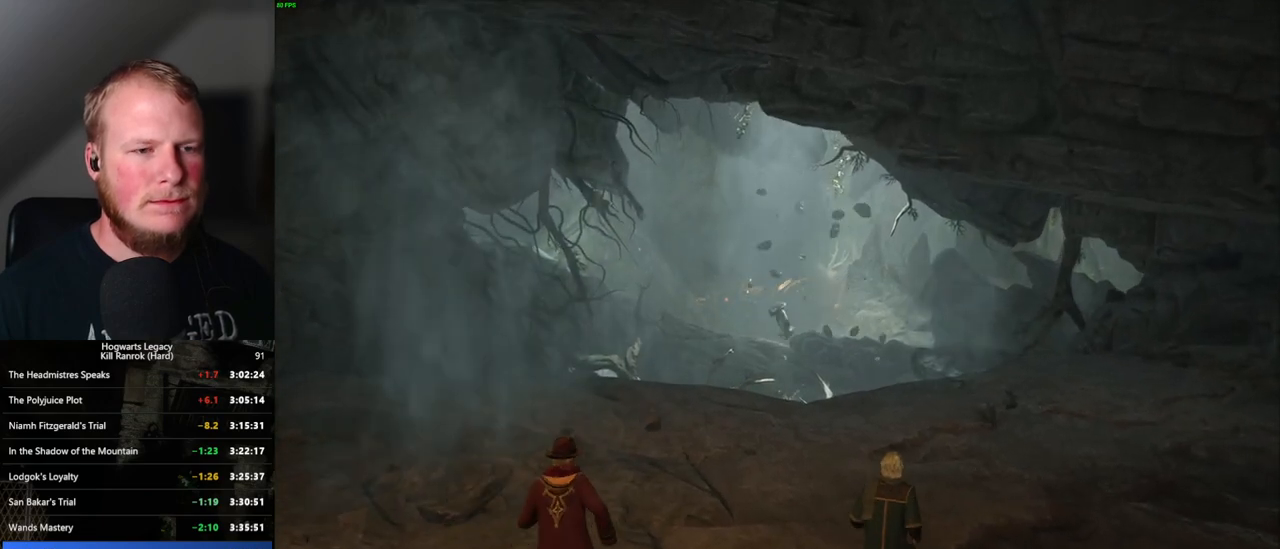
{"keys": ["w"], "mouse": [], "events": []}
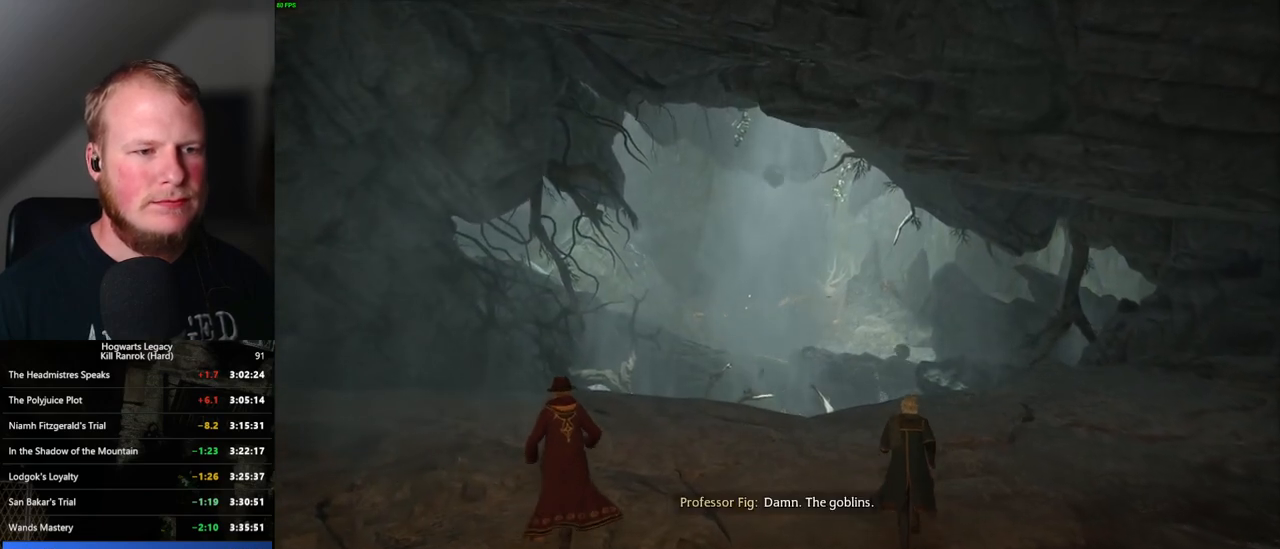
{"keys": ["w"], "mouse": [], "events": []}
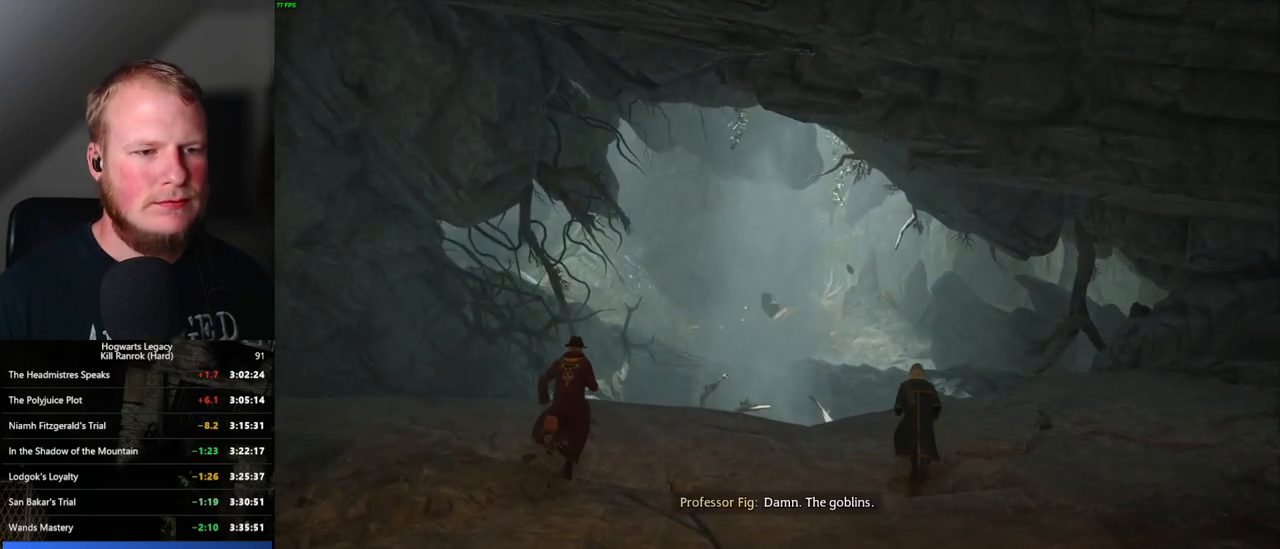
{"keys": [], "mouse": [], "events": [[400, "w", "up"]]}
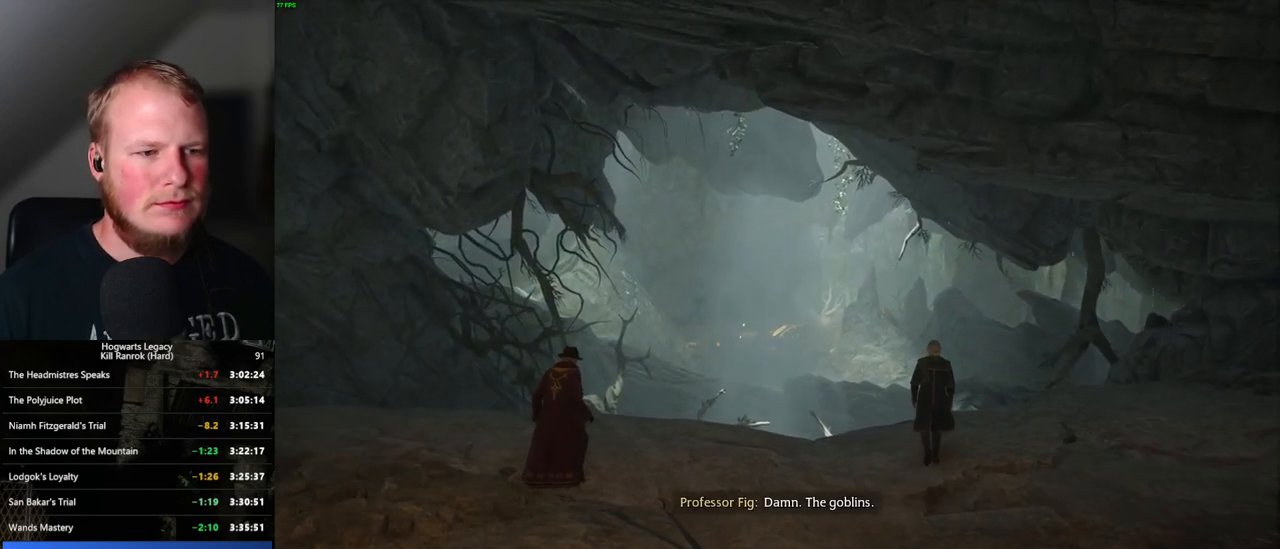
{"keys": [], "mouse": [], "events": []}
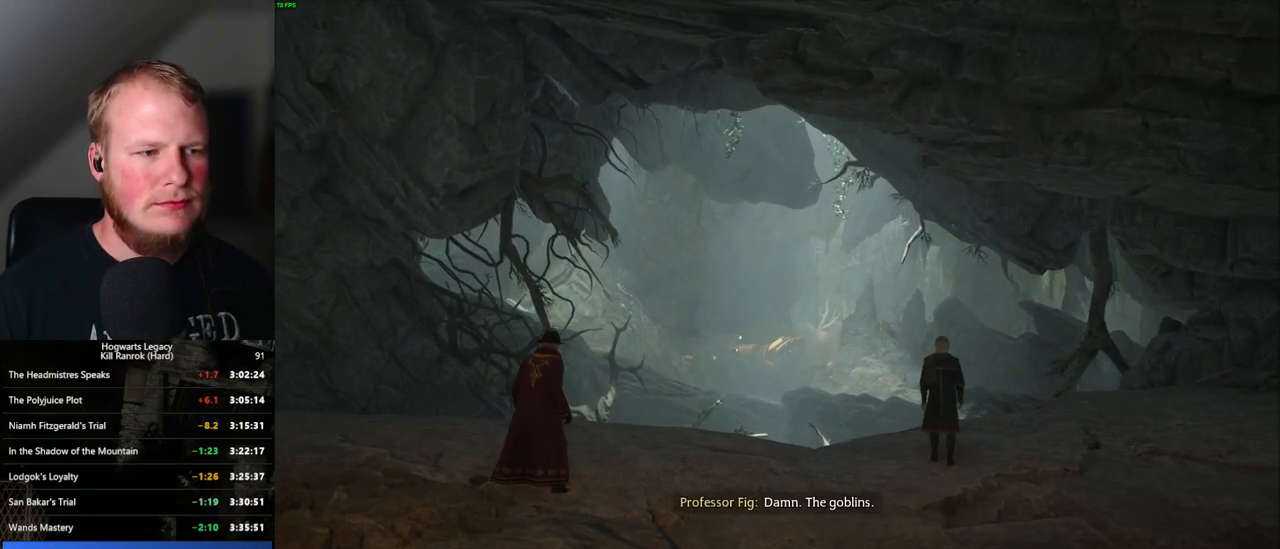
{"keys": ["d"], "mouse": [], "events": [[67, "d", "down"]]}
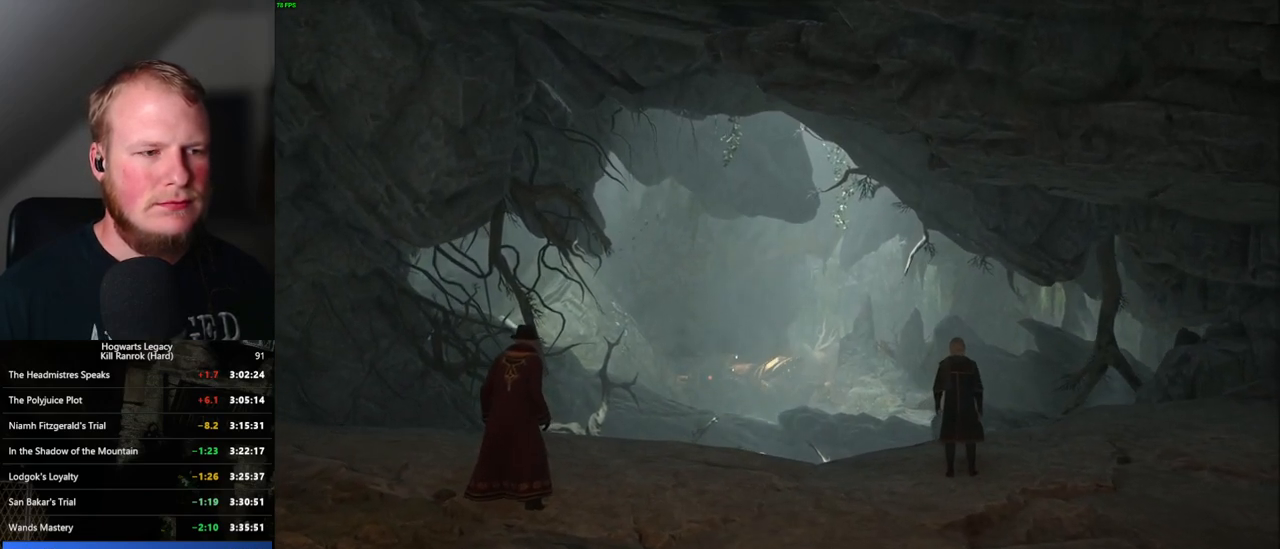
{"keys": [], "mouse": [], "events": [[383, "d", "up"]]}
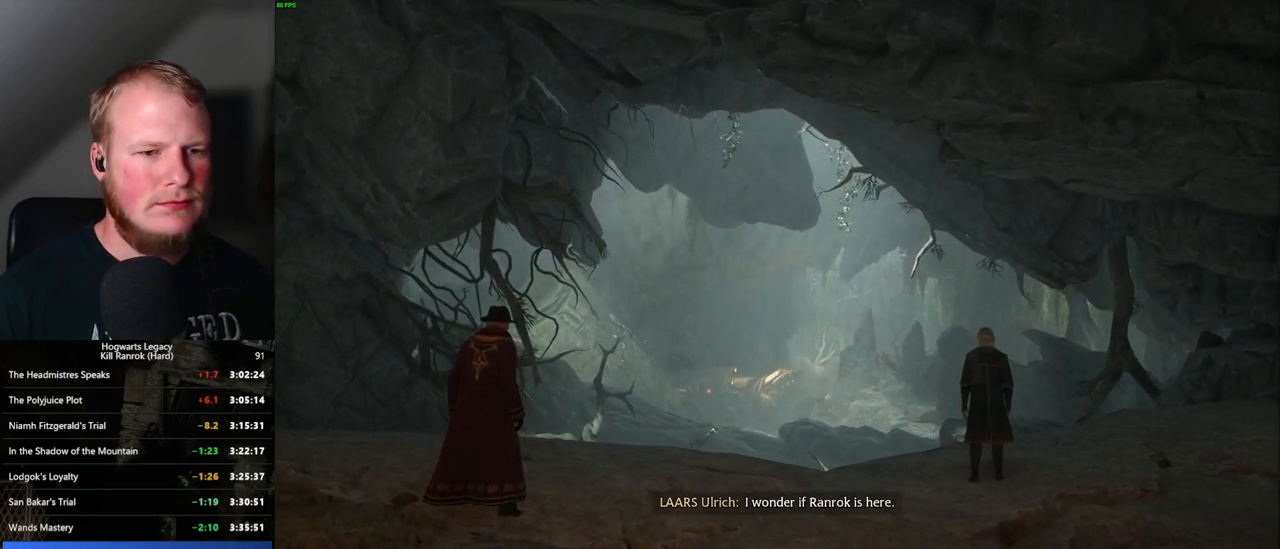
{"keys": [], "mouse": [], "events": []}
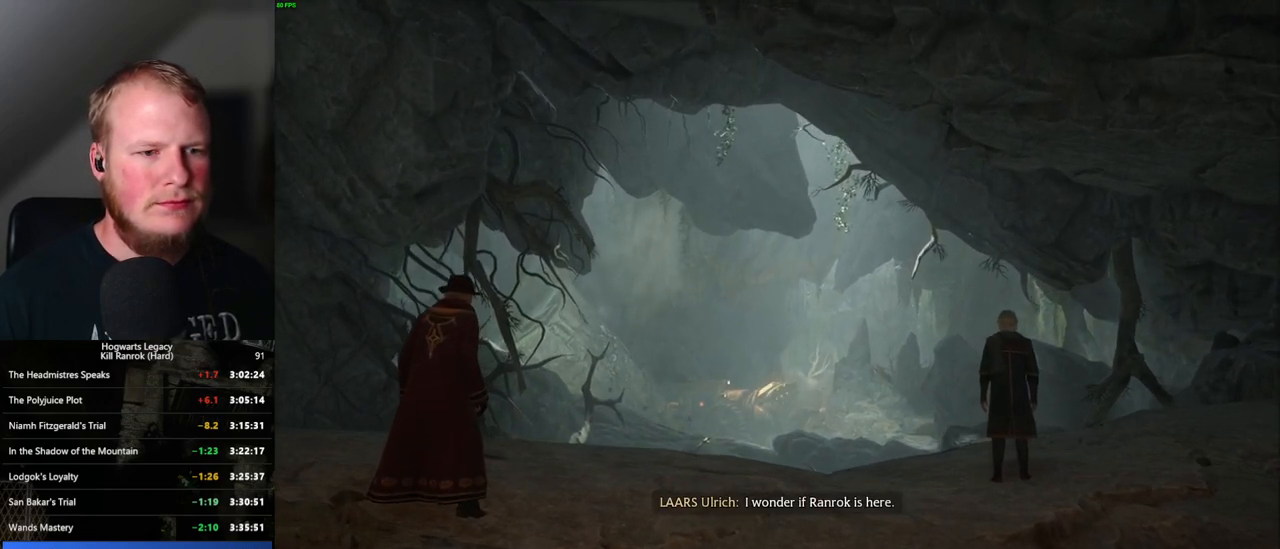
{"keys": ["d"], "mouse": [], "events": [[367, "d", "down"]]}
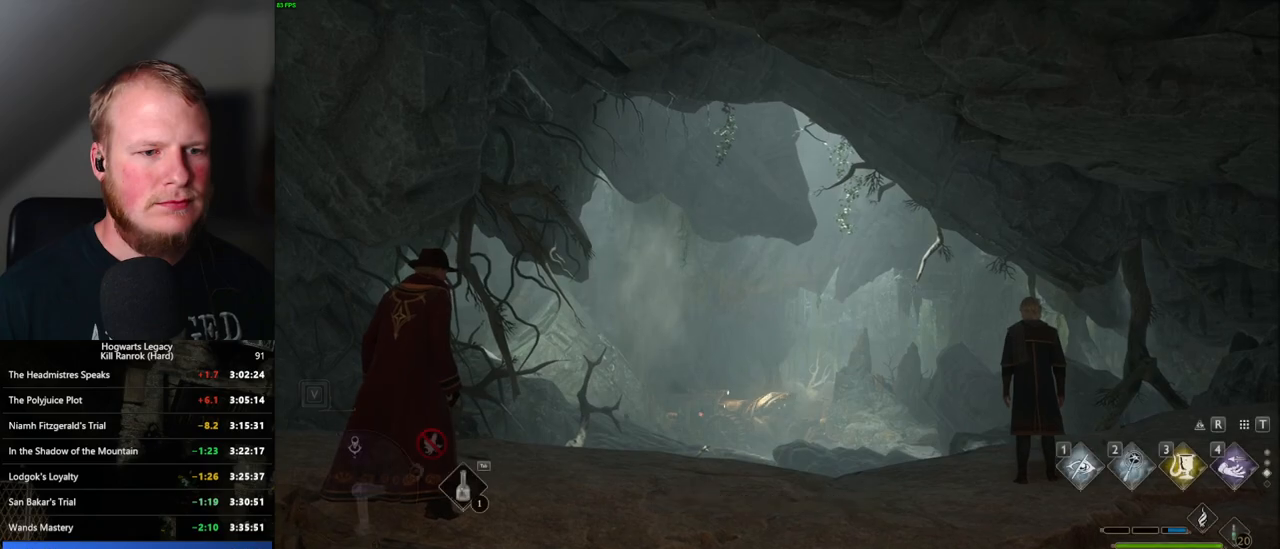
{"keys": ["d"], "mouse": [], "events": []}
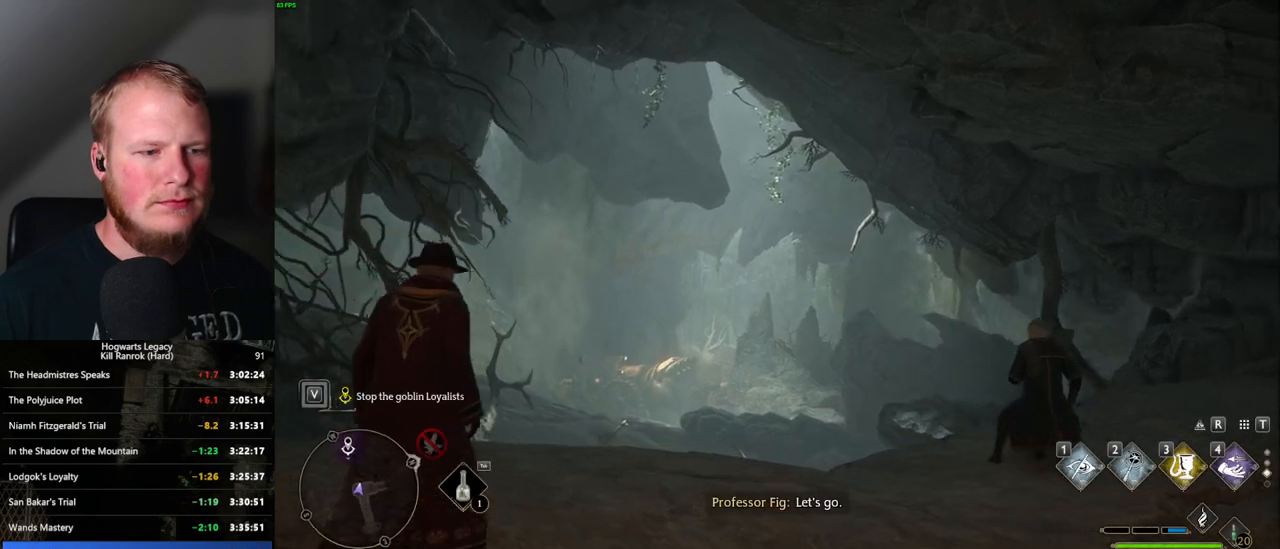
{"keys": ["d", "w"], "mouse": [], "events": [[183, "w", "down"]]}
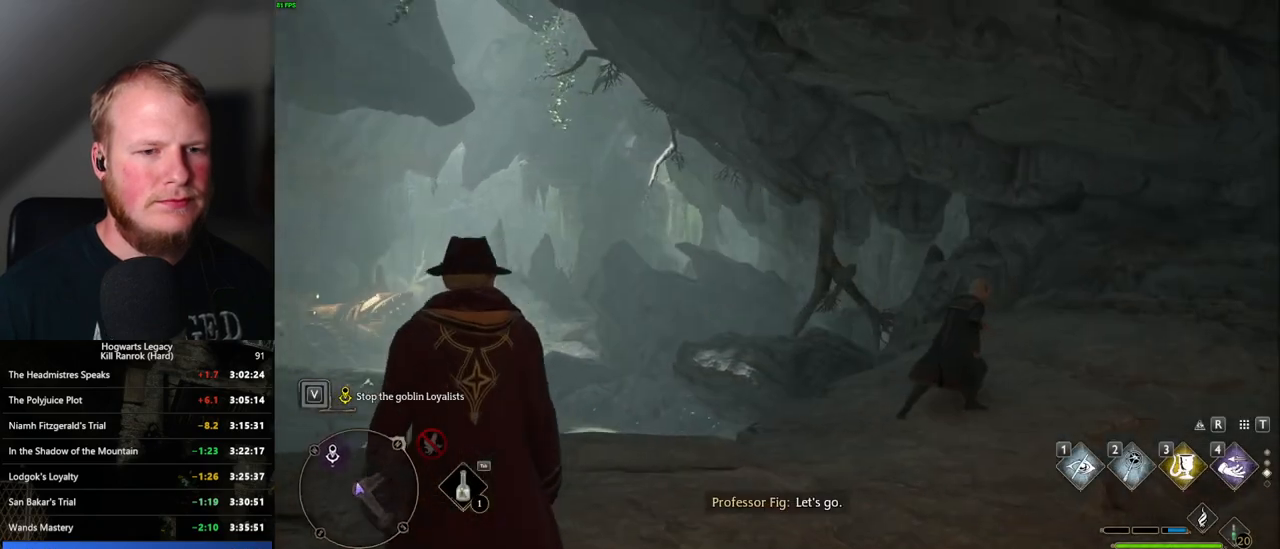
{"keys": ["space", "w"], "mouse": [], "events": [[283, "space", "down"], [450, "d", "up"]]}
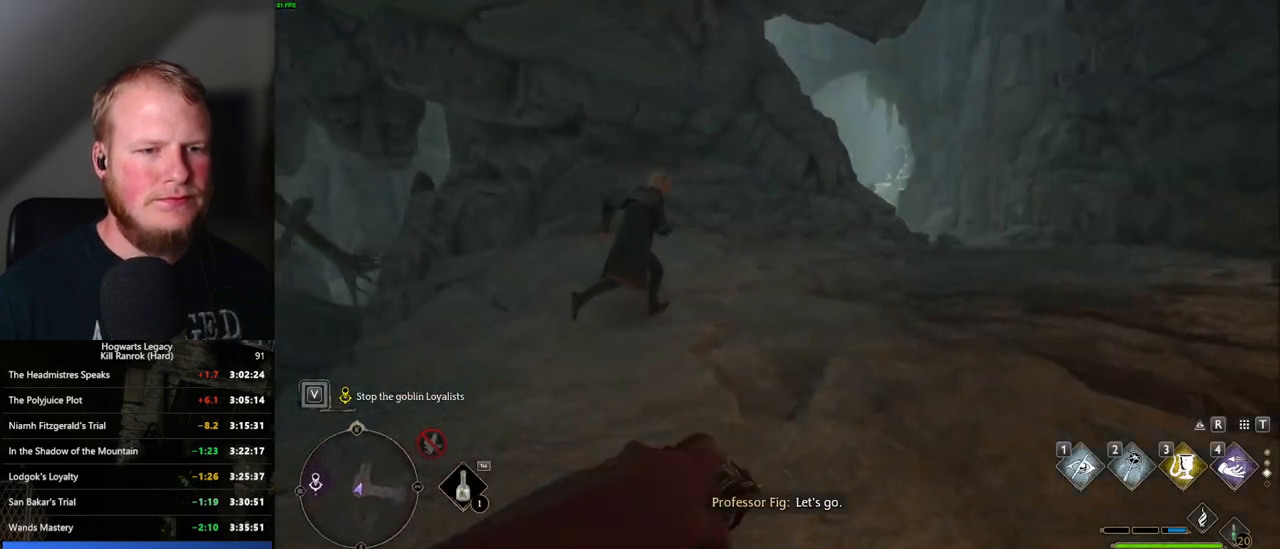
{"keys": ["w"], "mouse": [], "events": [[317, "space", "up"], [383, "shift_l", "down"], [483, "shift_l", "up"]]}
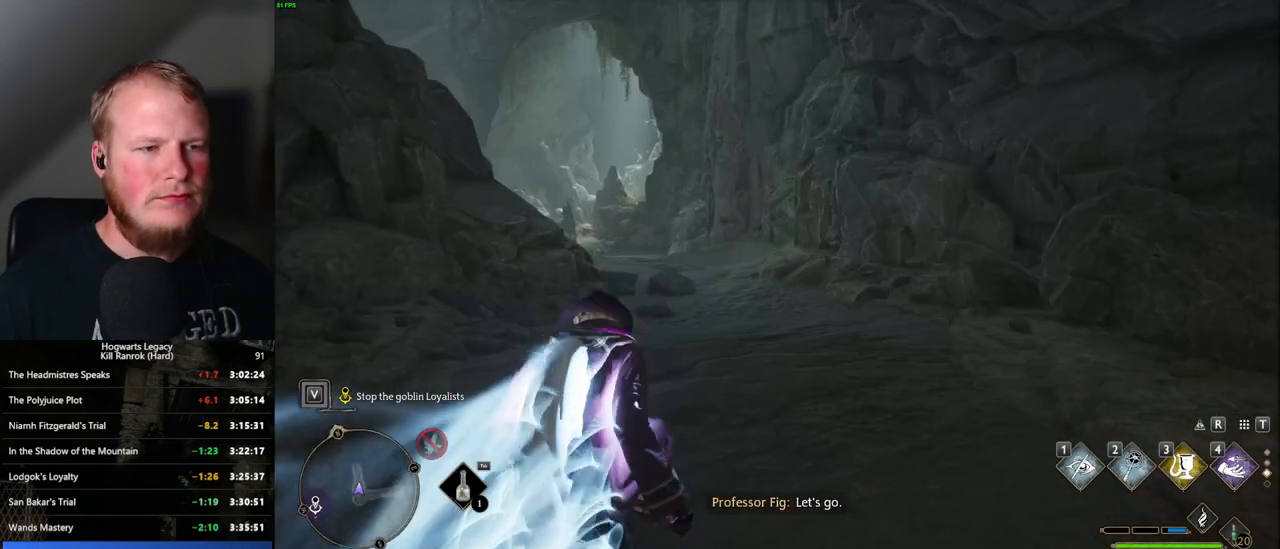
{"keys": ["space", "w"], "mouse": [], "events": [[267, "space", "down"]]}
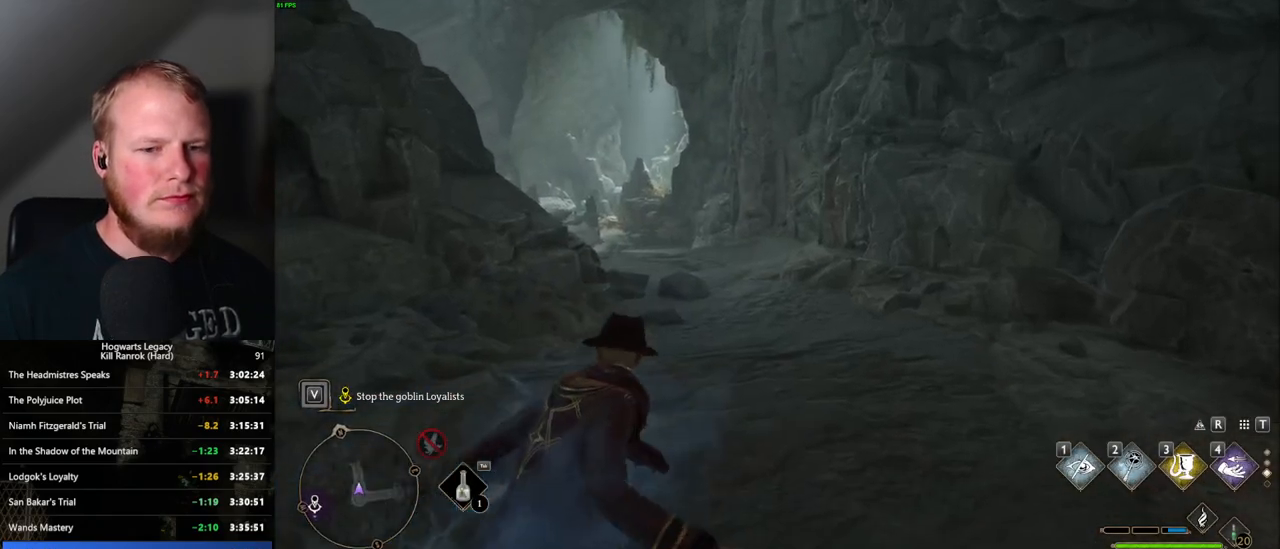
{"keys": ["space", "w"], "mouse": [], "events": []}
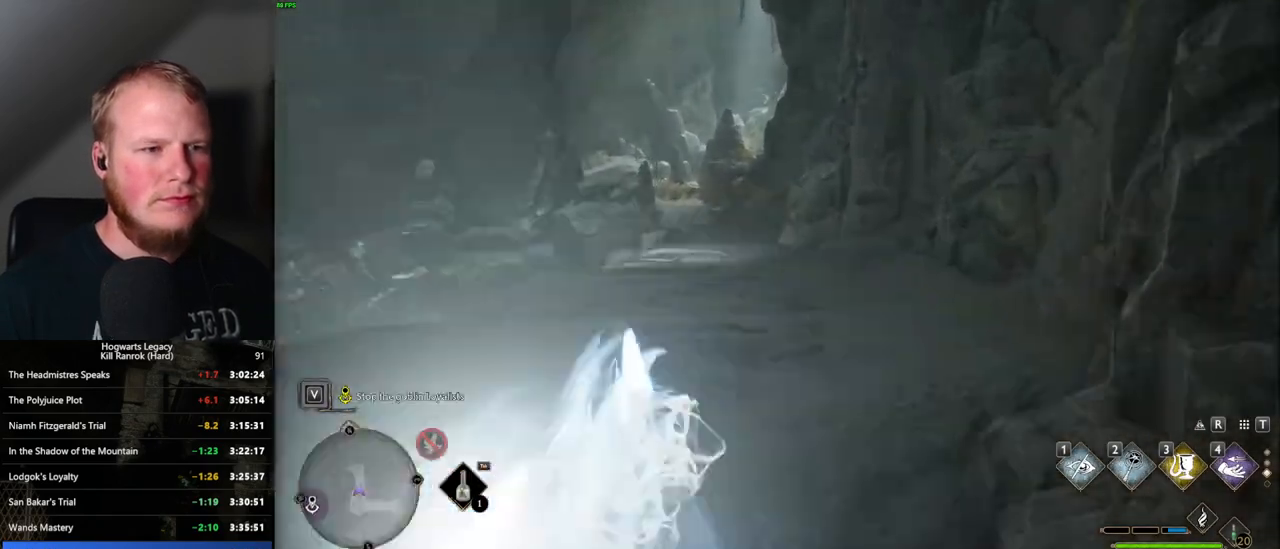
{"keys": ["space", "w"], "mouse": [], "events": [[33, "space", "up"], [317, "space", "down"]]}
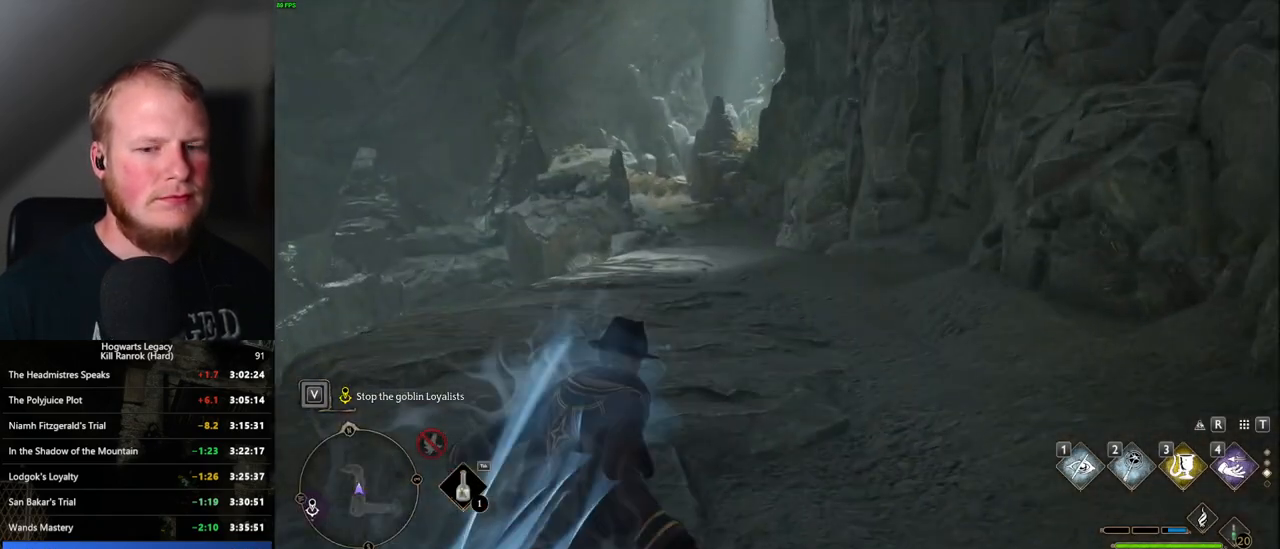
{"keys": ["space", "w"], "mouse": [], "events": []}
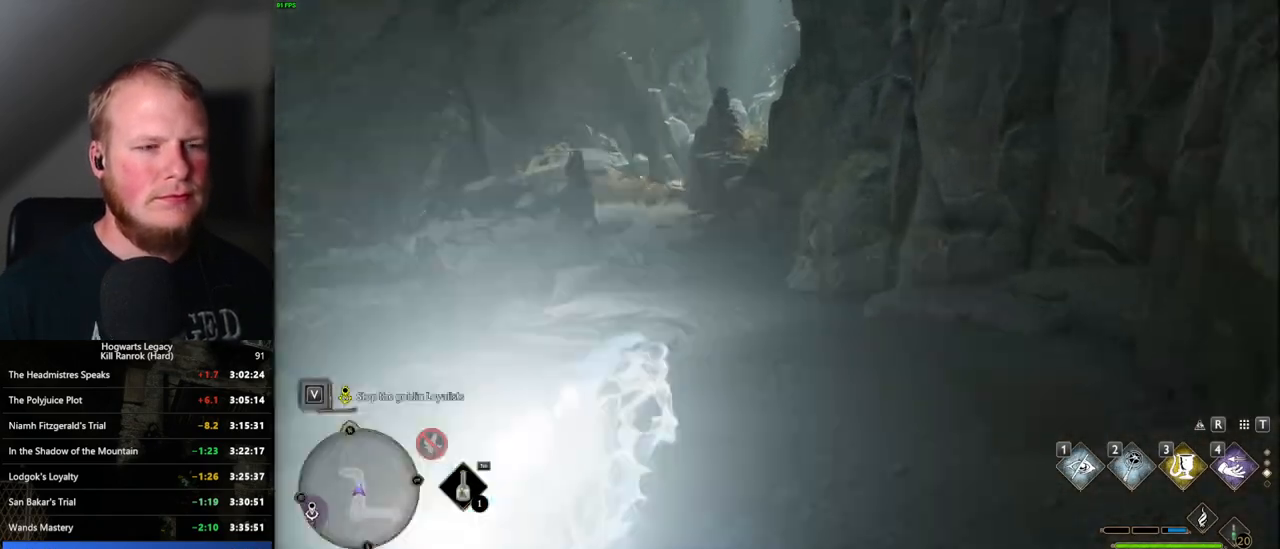
{"keys": ["space", "w"], "mouse": [], "events": [[133, "space", "up"], [467, "space", "down"]]}
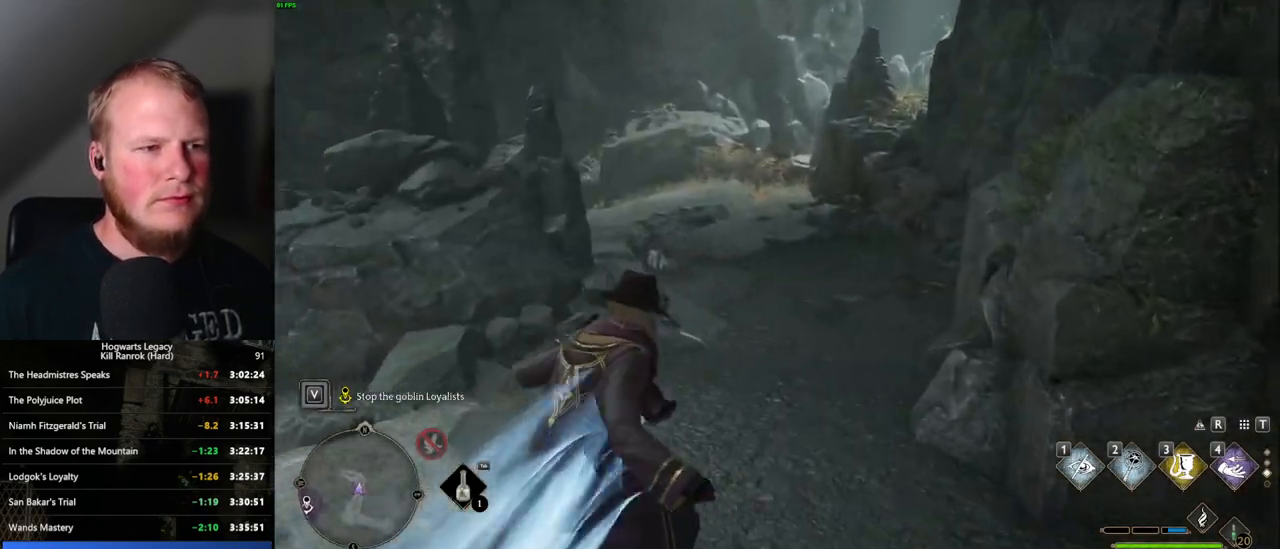
{"keys": ["space", "w"], "mouse": [], "events": []}
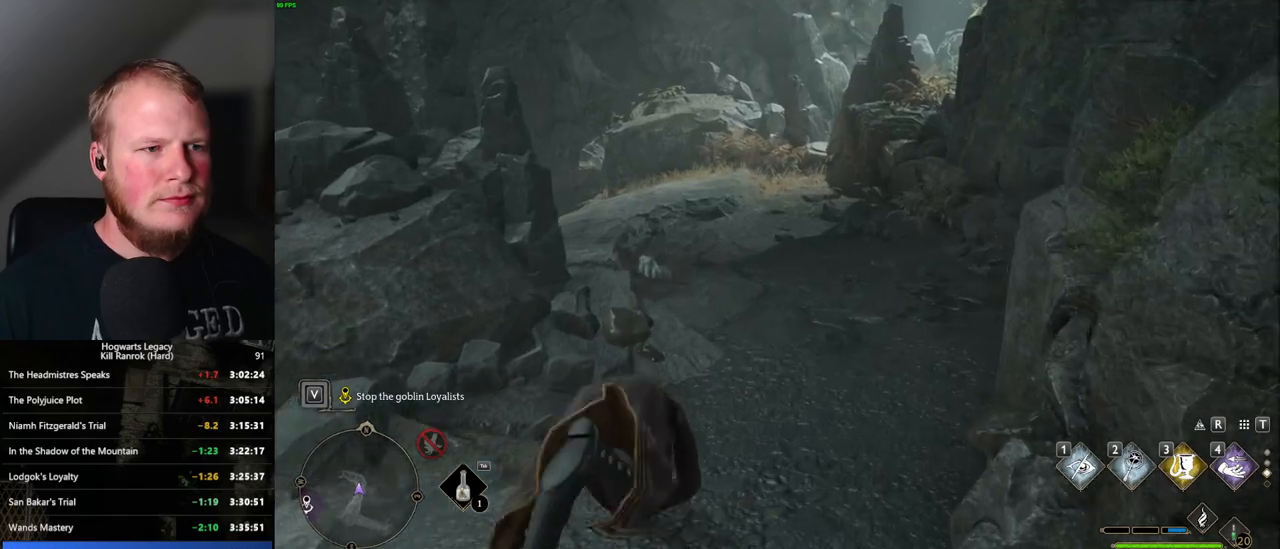
{"keys": ["w"], "mouse": [], "events": [[283, "space", "up"]]}
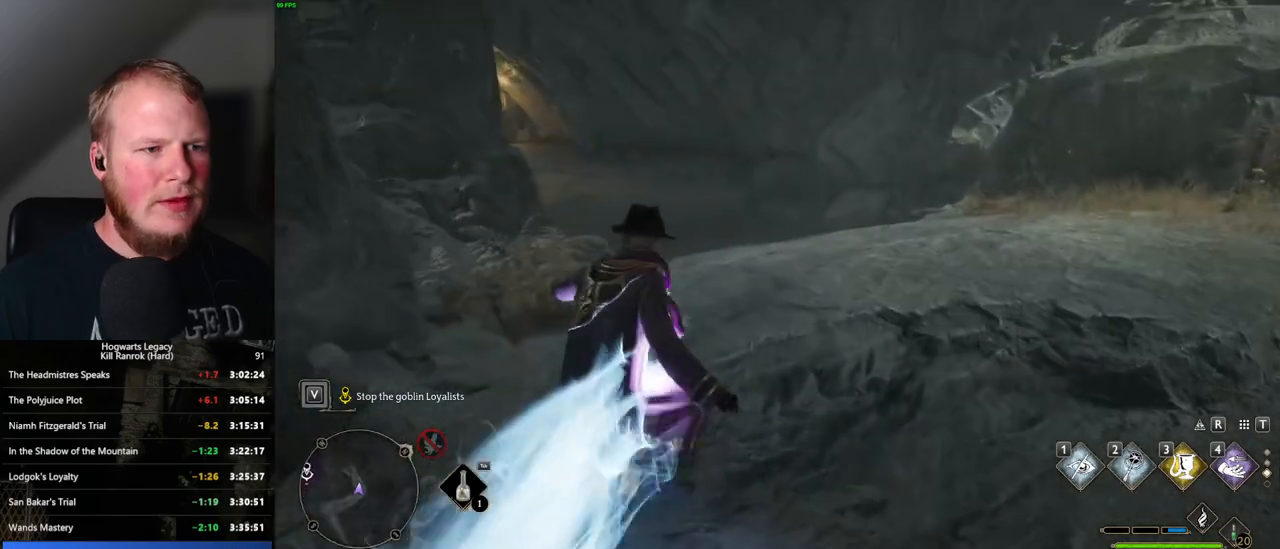
{"keys": ["space", "w"], "mouse": [], "events": [[150, "space", "down"]]}
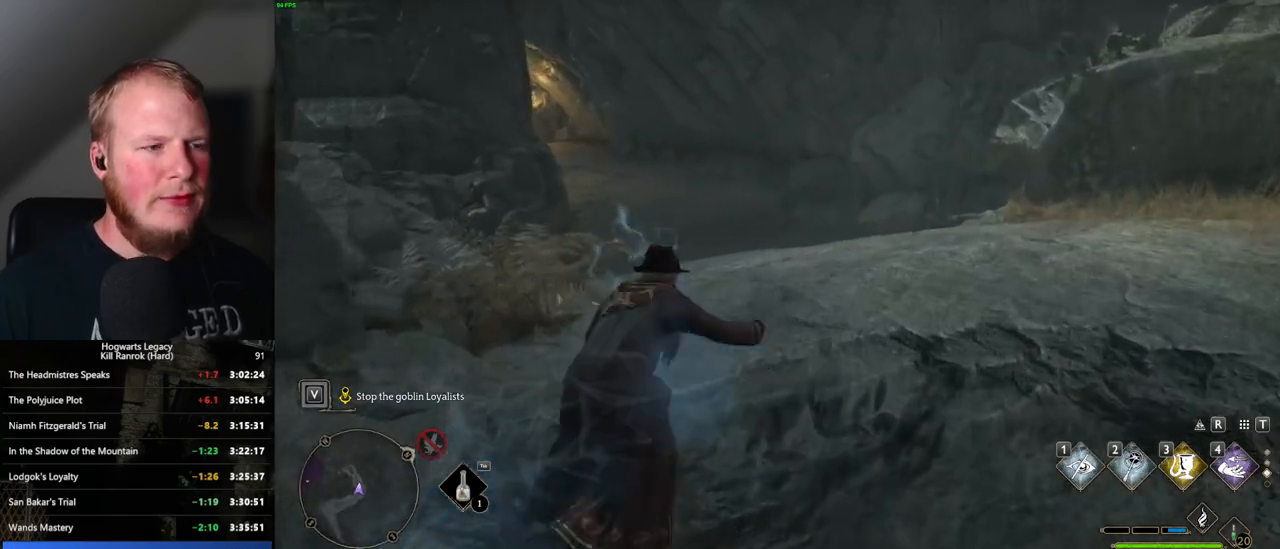
{"keys": ["w"], "mouse": [], "events": [[417, "space", "up"]]}
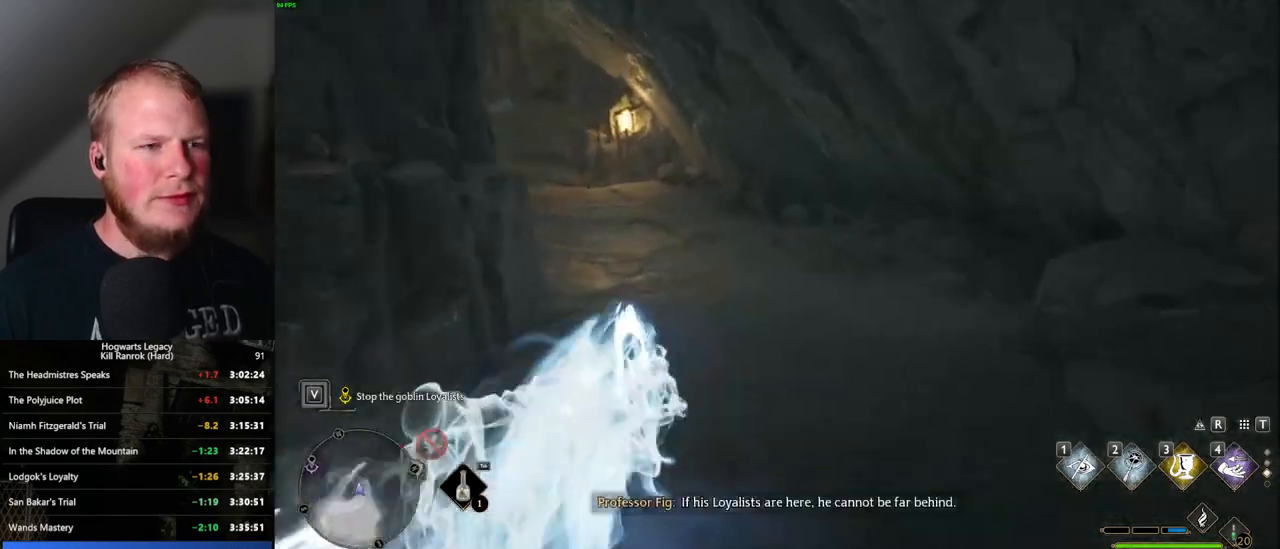
{"keys": ["space", "w"], "mouse": [], "events": [[217, "space", "down"]]}
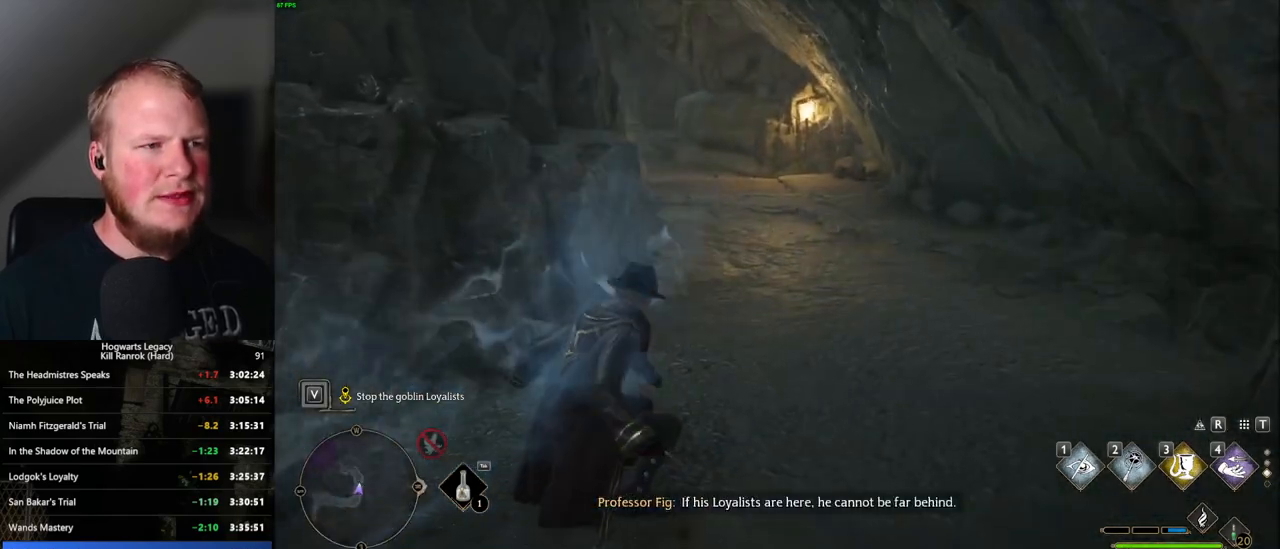
{"keys": ["space", "w"], "mouse": [], "events": []}
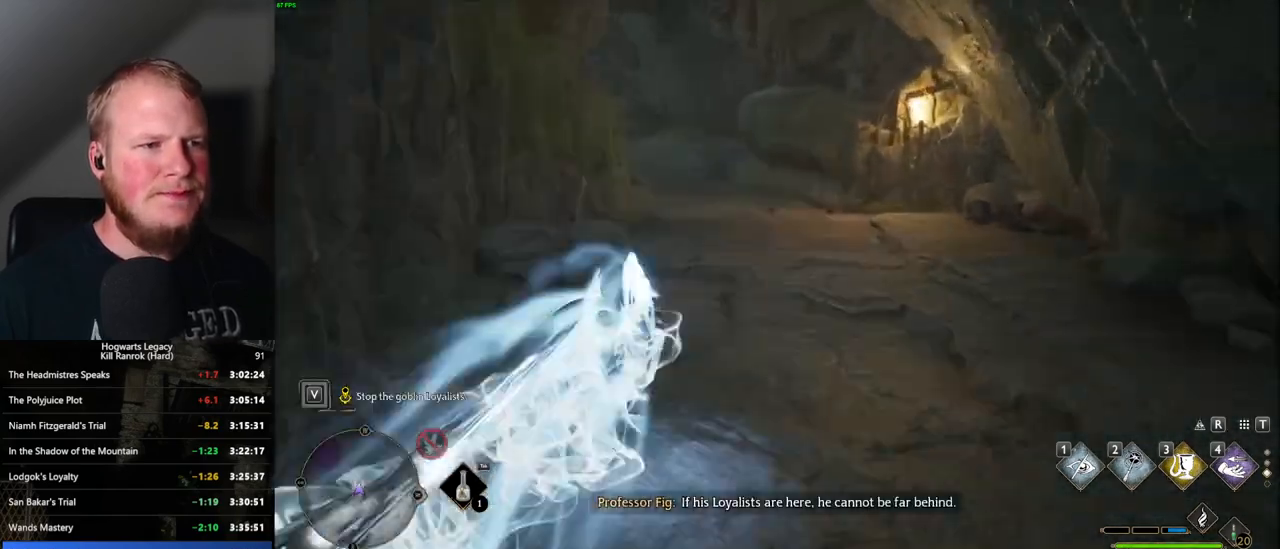
{"keys": ["space", "w"], "mouse": [], "events": [[117, "space", "up"], [367, "space", "down"]]}
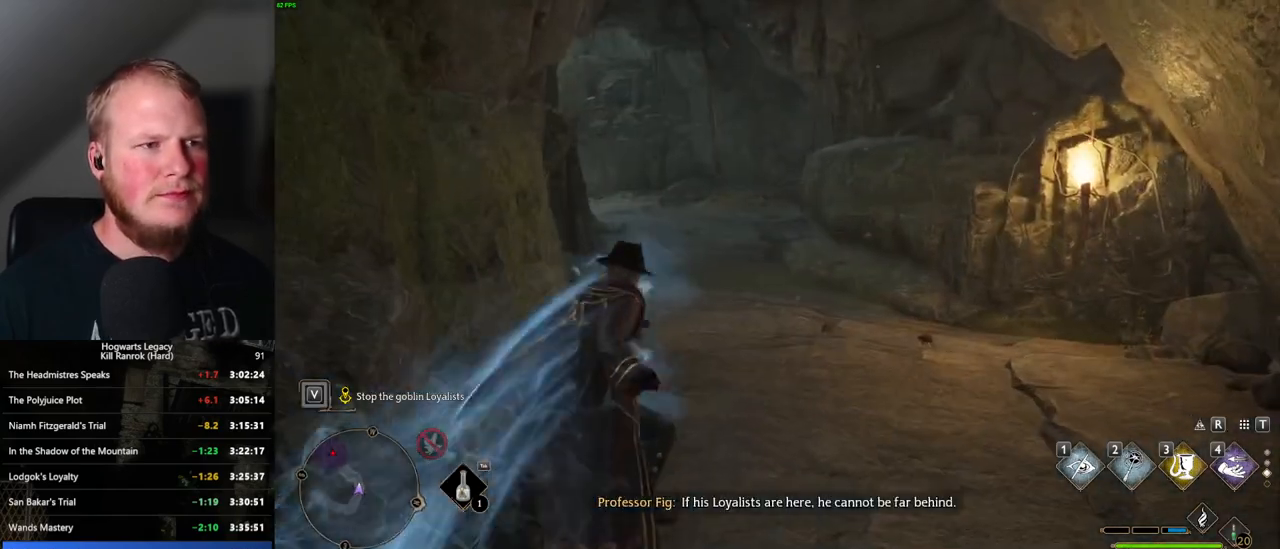
{"keys": ["space", "w"], "mouse": [], "events": []}
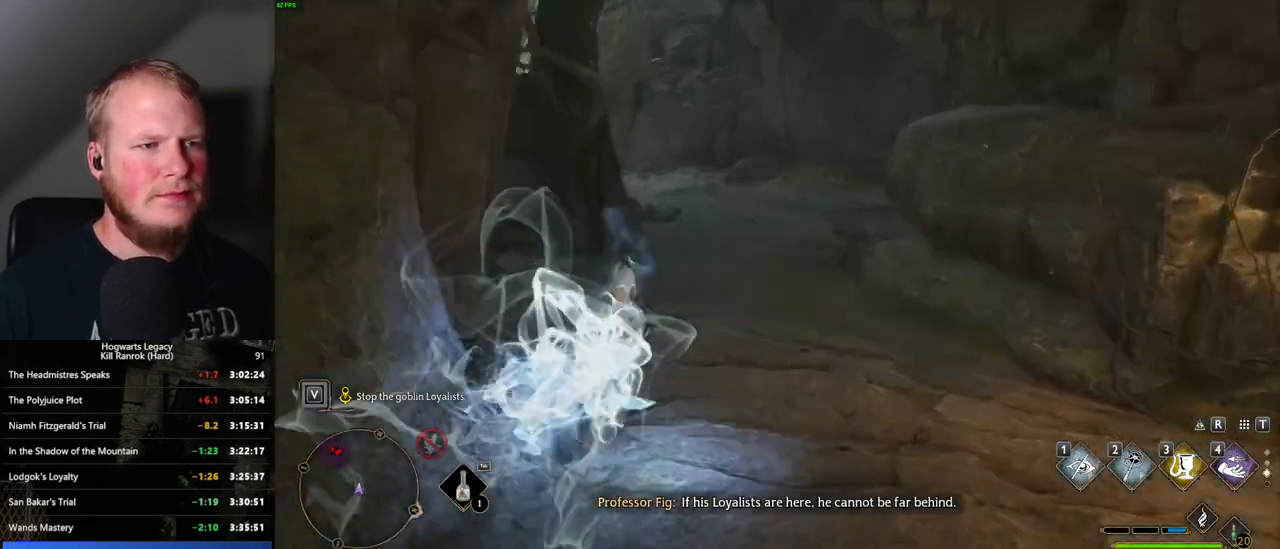
{"keys": ["space", "w"], "mouse": [], "events": [[267, "space", "up"], [500, "space", "down"]]}
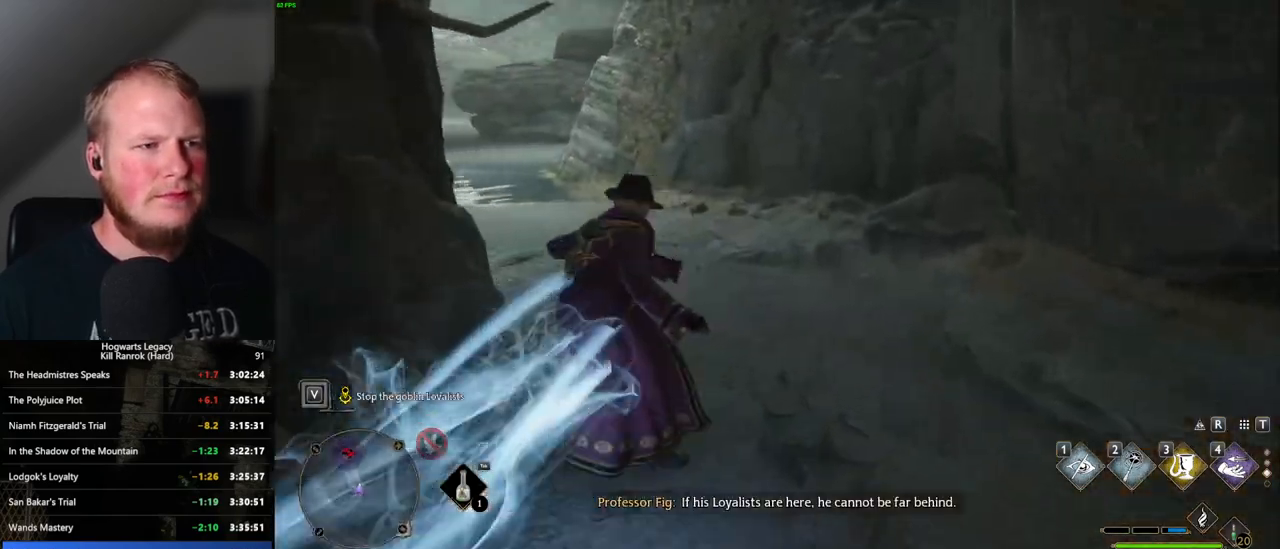
{"keys": ["space", "w"], "mouse": [], "events": []}
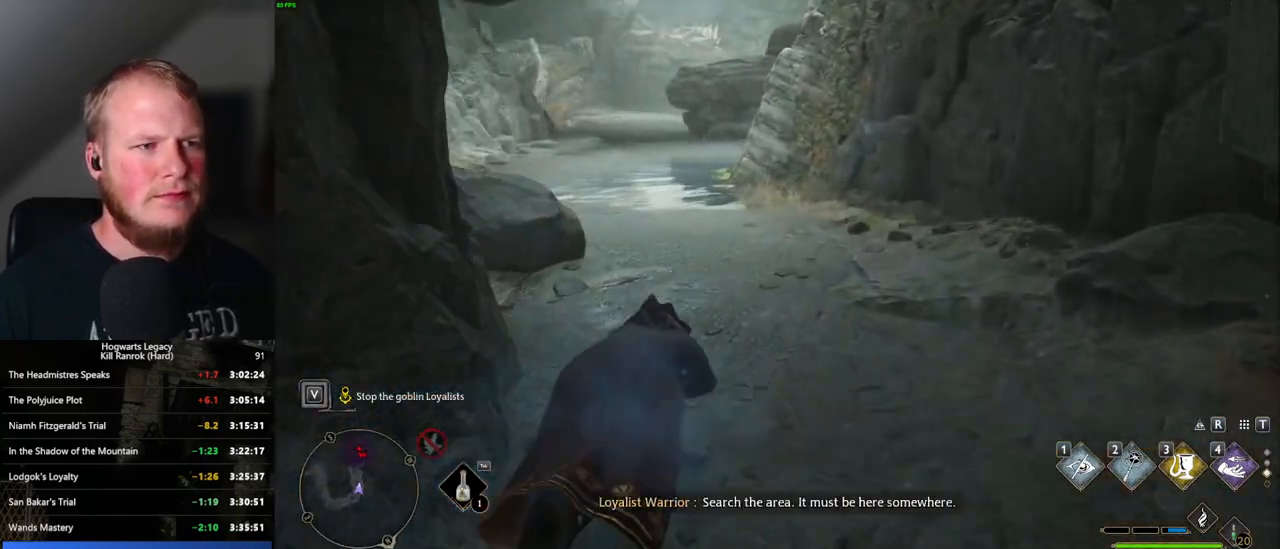
{"keys": ["w"], "mouse": [], "events": [[333, "space", "up"]]}
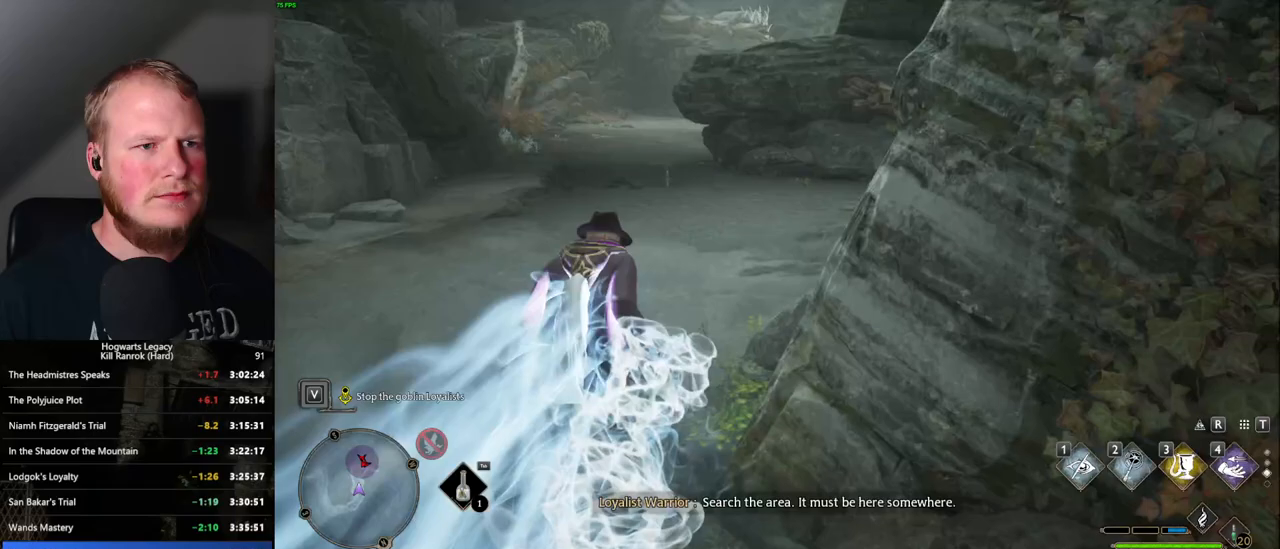
{"keys": ["space", "w"], "mouse": [], "events": [[150, "space", "down"]]}